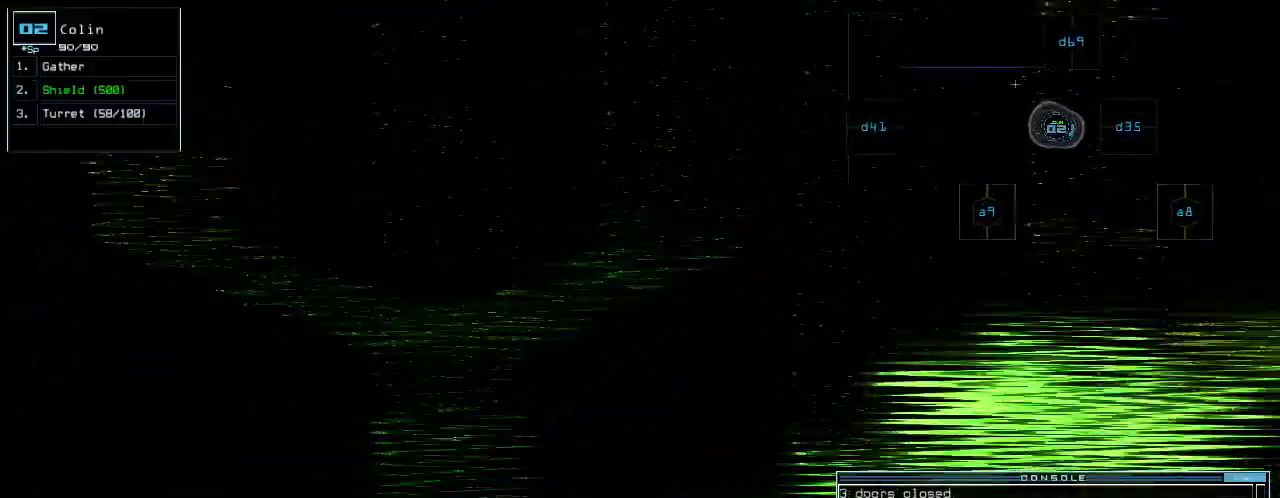
Gameplay with keyboard; each line is a JSON object with the keys held at the frame after it. "events" lists presses ("down") and releases ("up") of ".", "0", "1", "2", "3", "4", "5", "6", "7", "8", "9", "a", "b", "backspace", "c", "caps_lock", "comma", "ctrl_l", "ctrl_r", "d", "down", "e", "equals", "escape", "f", "g", "h", "i", "j", "k", "l", "left", "m", "minus", "n", "o", "p", "q", "quote", "r", "return", "right", "s", "semicolon", "shift_l", "shift_r", "space", "t", "tab", "tilde", "u", "up", "v", "w", "x", "y" and "z" between this image and that frame as [ms after this image, input, new state], when the widget could be followed in between. No other keys are recorded. Mouse input is not recorded.
{"keys": ["up"], "events": [[140, "left", "up"], [160, "return", "down"], [240, "return", "up"], [380, "right", "down"], [460, "right", "up"]]}
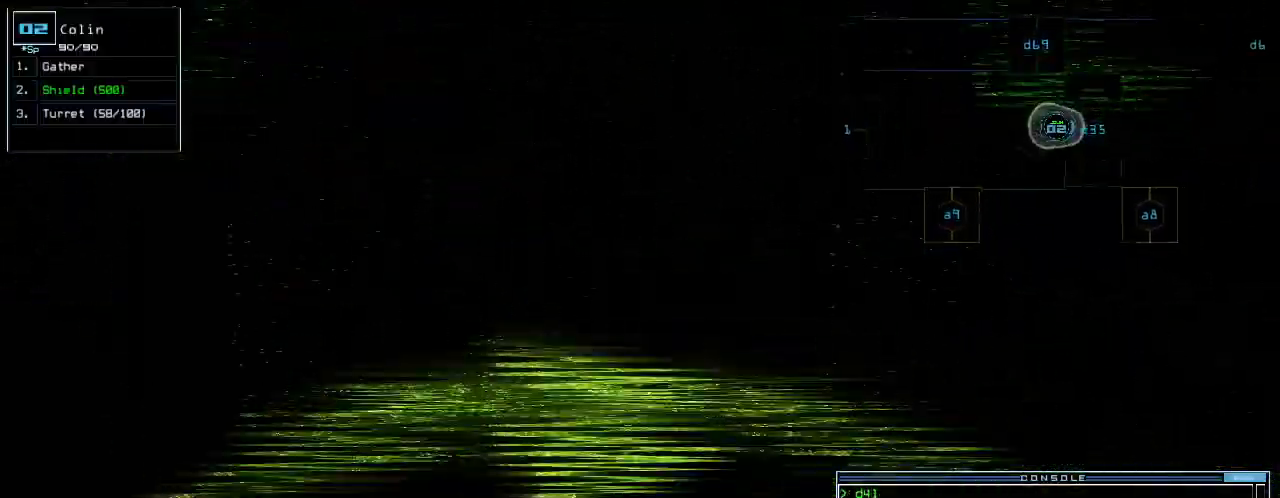
{"keys": ["up"], "events": [[180, "t", "down"], [260, "t", "up"], [420, "left", "down"], [480, "left", "up"]]}
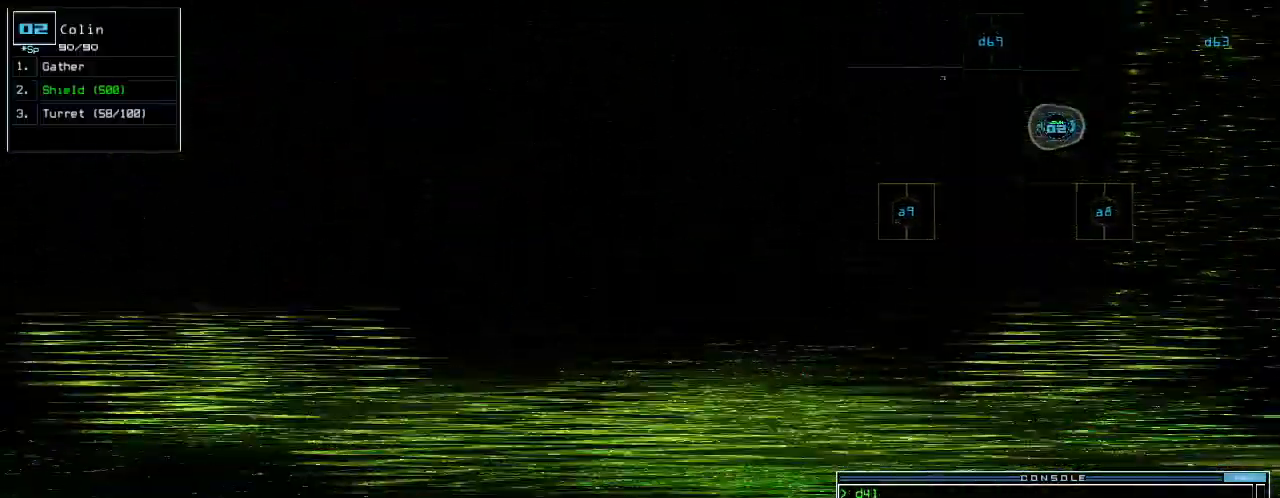
{"keys": ["up"]}
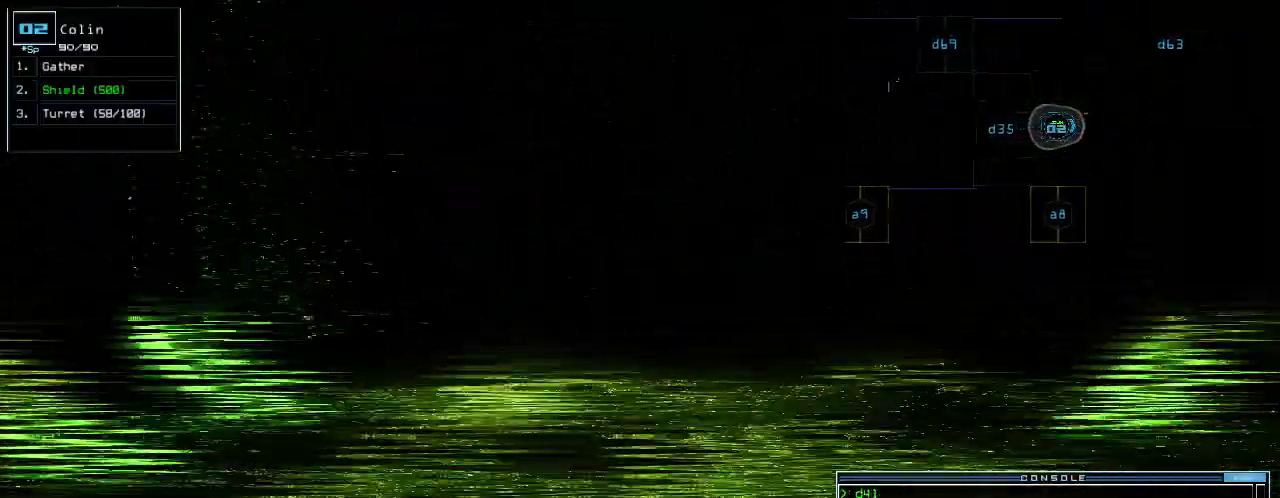
{"keys": ["escape"], "events": [[260, "up", "up"], [420, "escape", "down"]]}
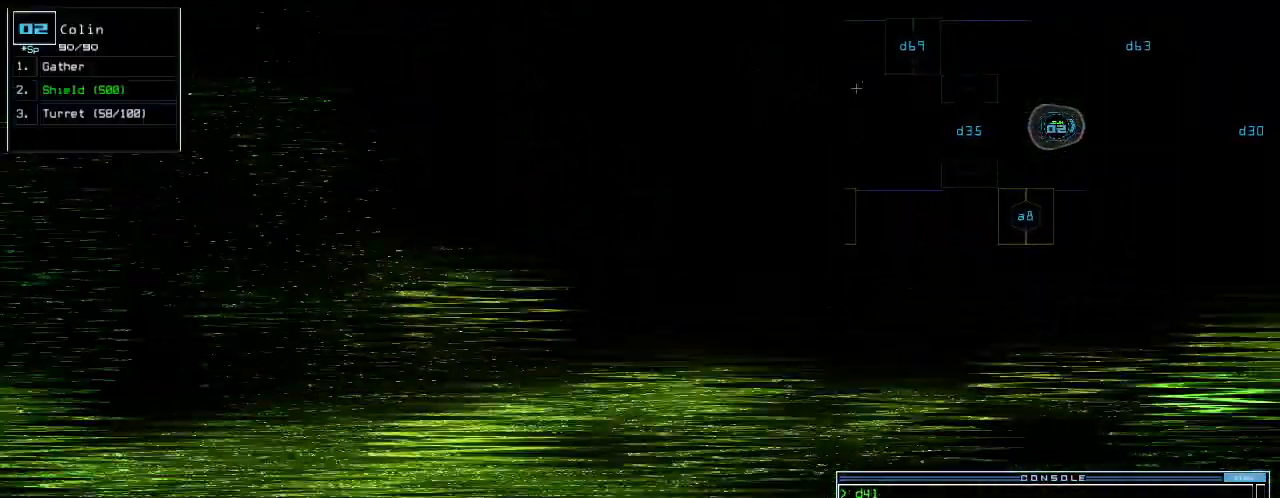
{"keys": ["right", "up"], "events": [[20, "escape", "up"], [160, "g", "down"], [200, "return", "down"], [240, "return", "up"], [260, "g", "up"], [360, "up", "down"], [500, "right", "down"]]}